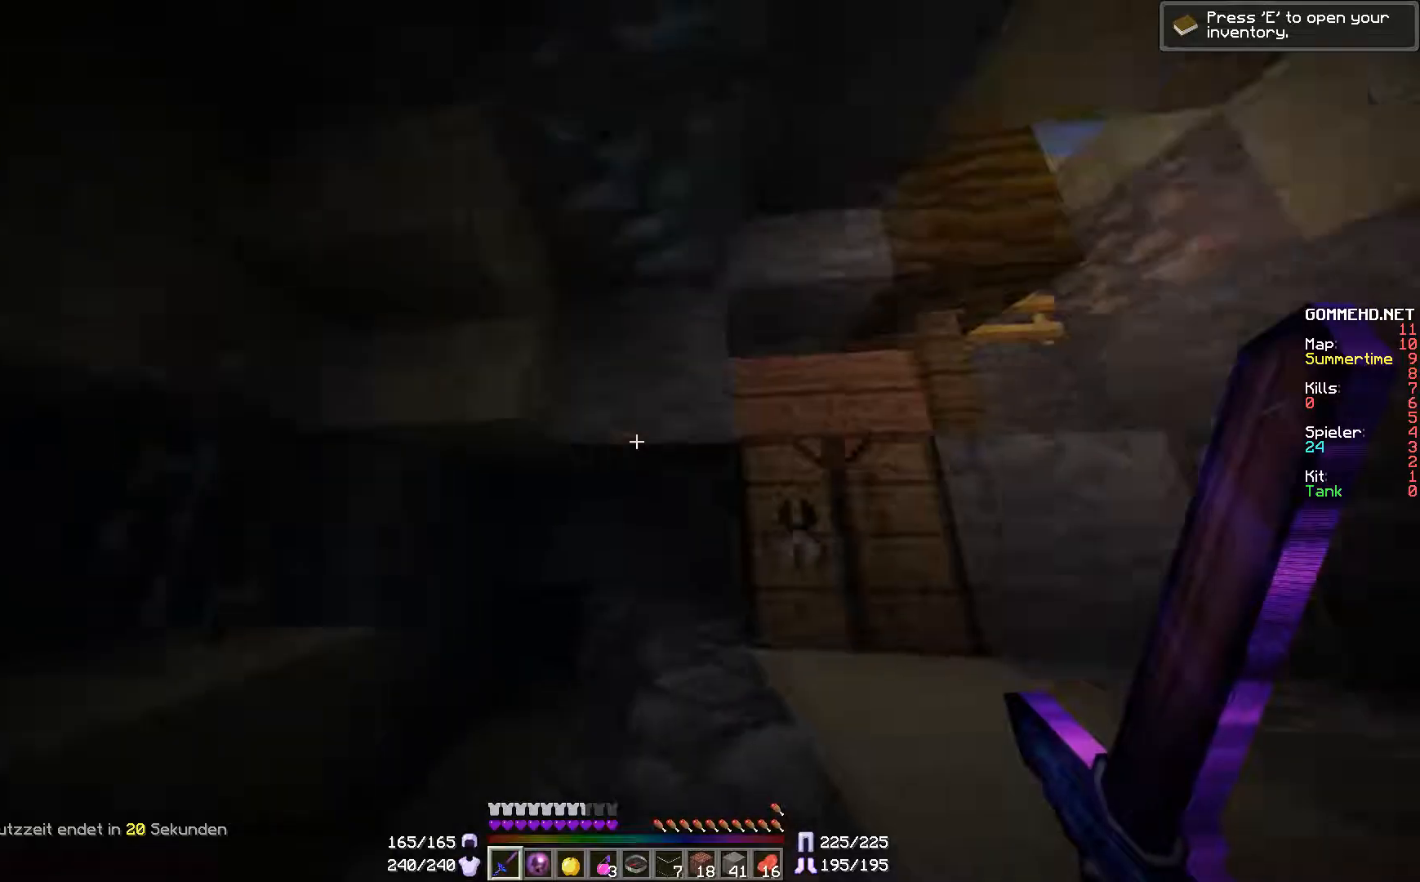
Gameplay with keyboard and mouse; each line is a JSON object with the keys and mouse buttons held at the frame after it. "events" lists presses ("down") and releases ("up") of "a", "d", "s", "w", "mouse_left" and "mouse_right" between this image and that frame as [ms after this image, input, new state], when the widget could be followed in between. "mouse_left", "mouse_right" = the "left", "right" buttons of the "mouse" list. No other keys are recorded. Fast repeated clicks can show as one long hold. Mouse movement is not recorded.
{"keys": ["w"], "mouse": [], "events": [[117, "w", "down"], [300, "d", "down"], [450, "d", "up"]]}
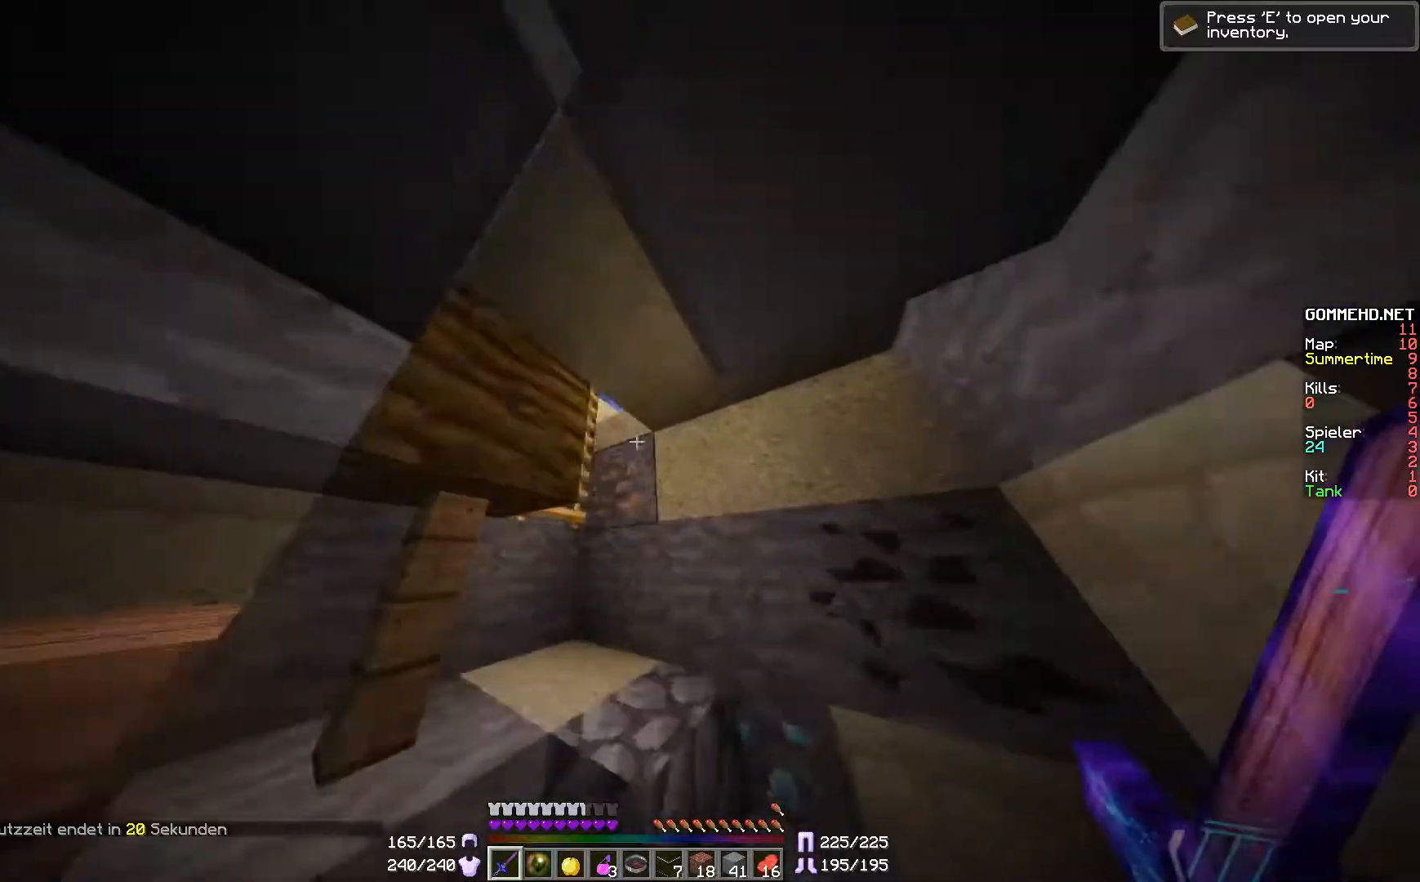
{"keys": ["d", "w"], "mouse": [], "events": [[368, "d", "down"]]}
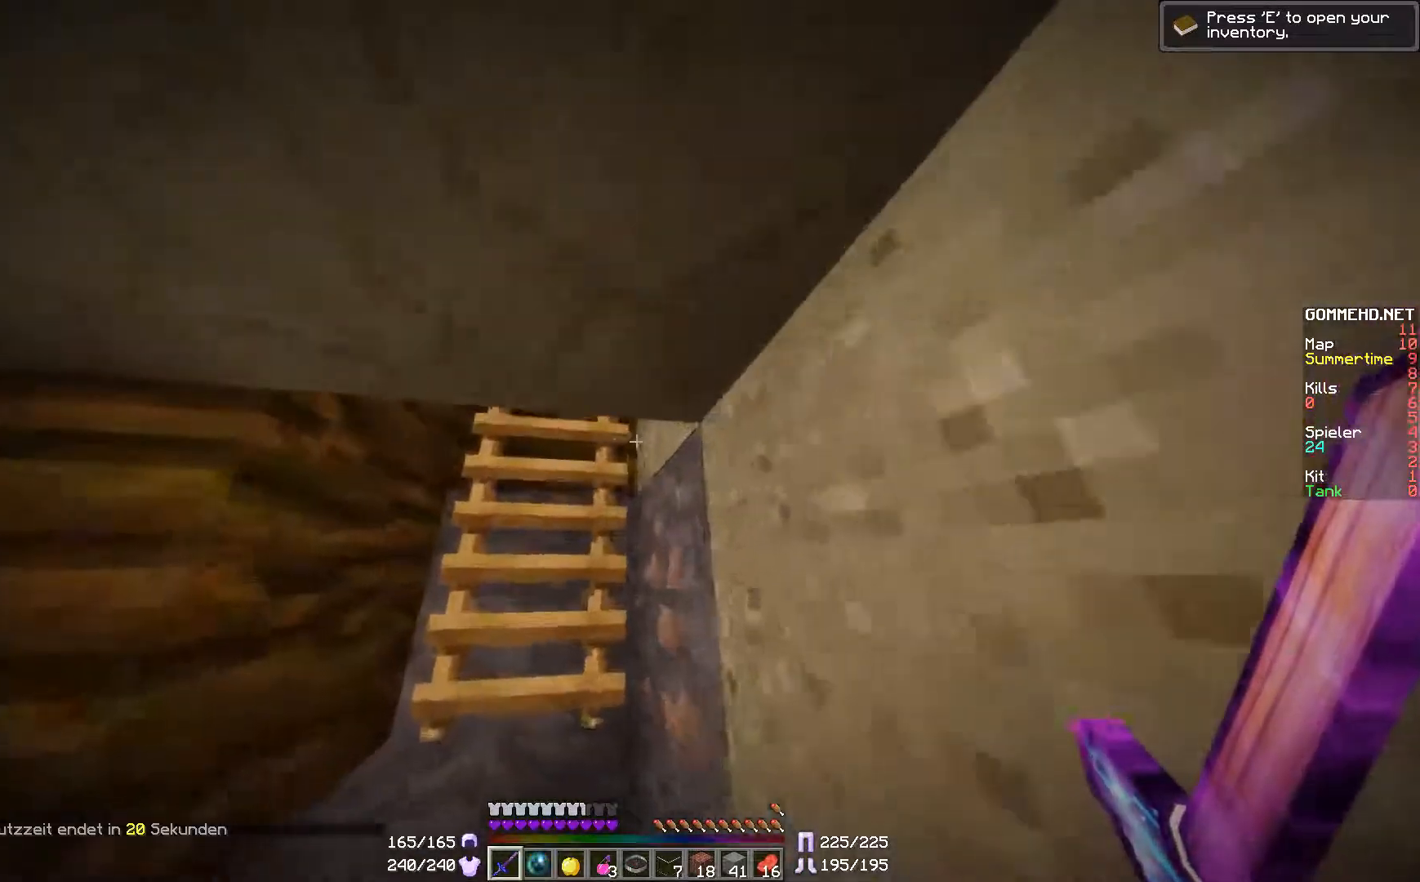
{"keys": ["a", "w"], "mouse": [], "events": [[17, "d", "up"], [367, "a", "down"]]}
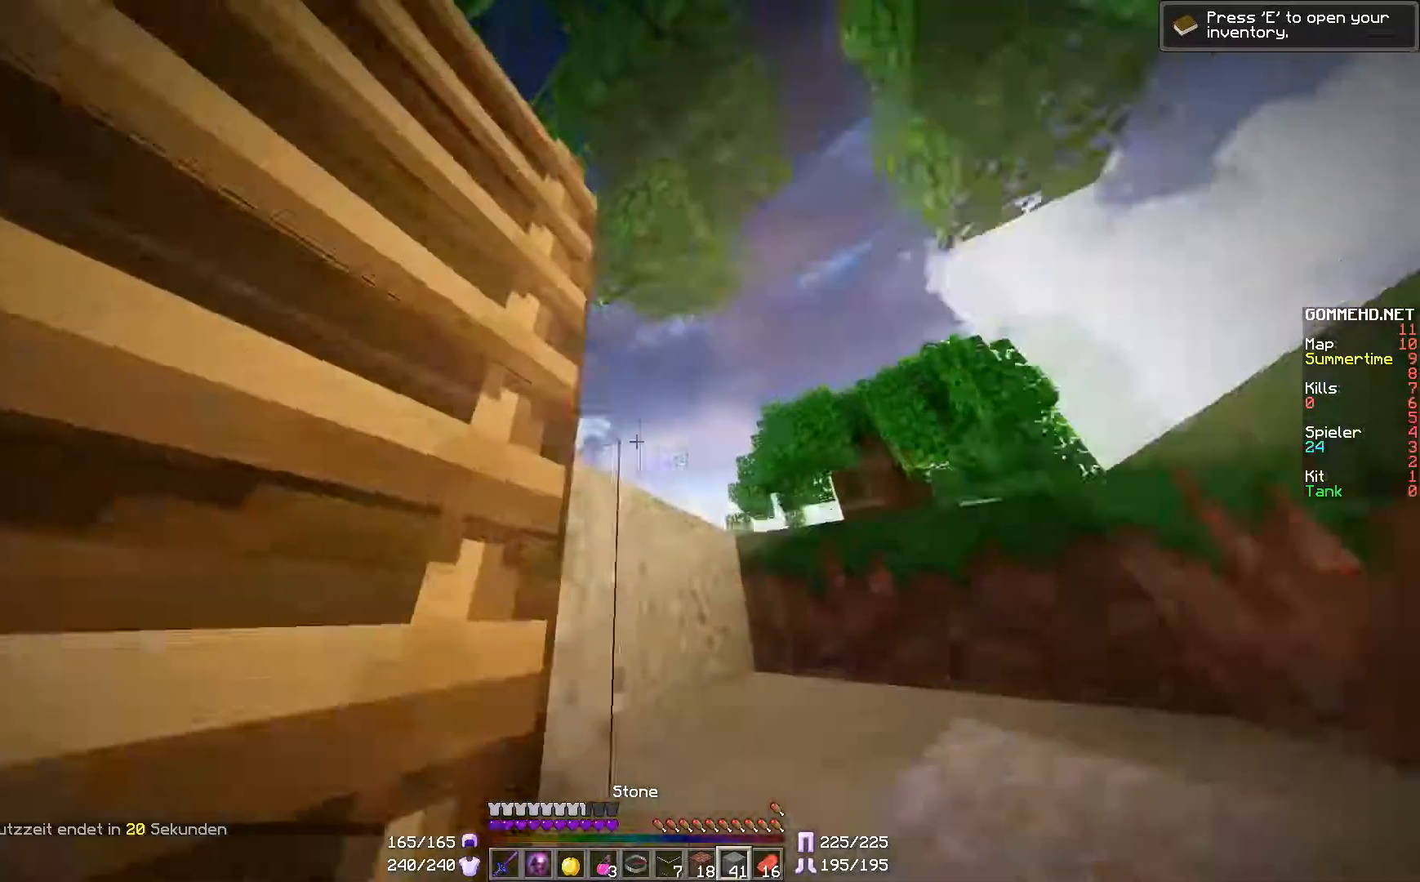
{"keys": ["w"], "mouse": [], "events": [[401, "a", "up"]]}
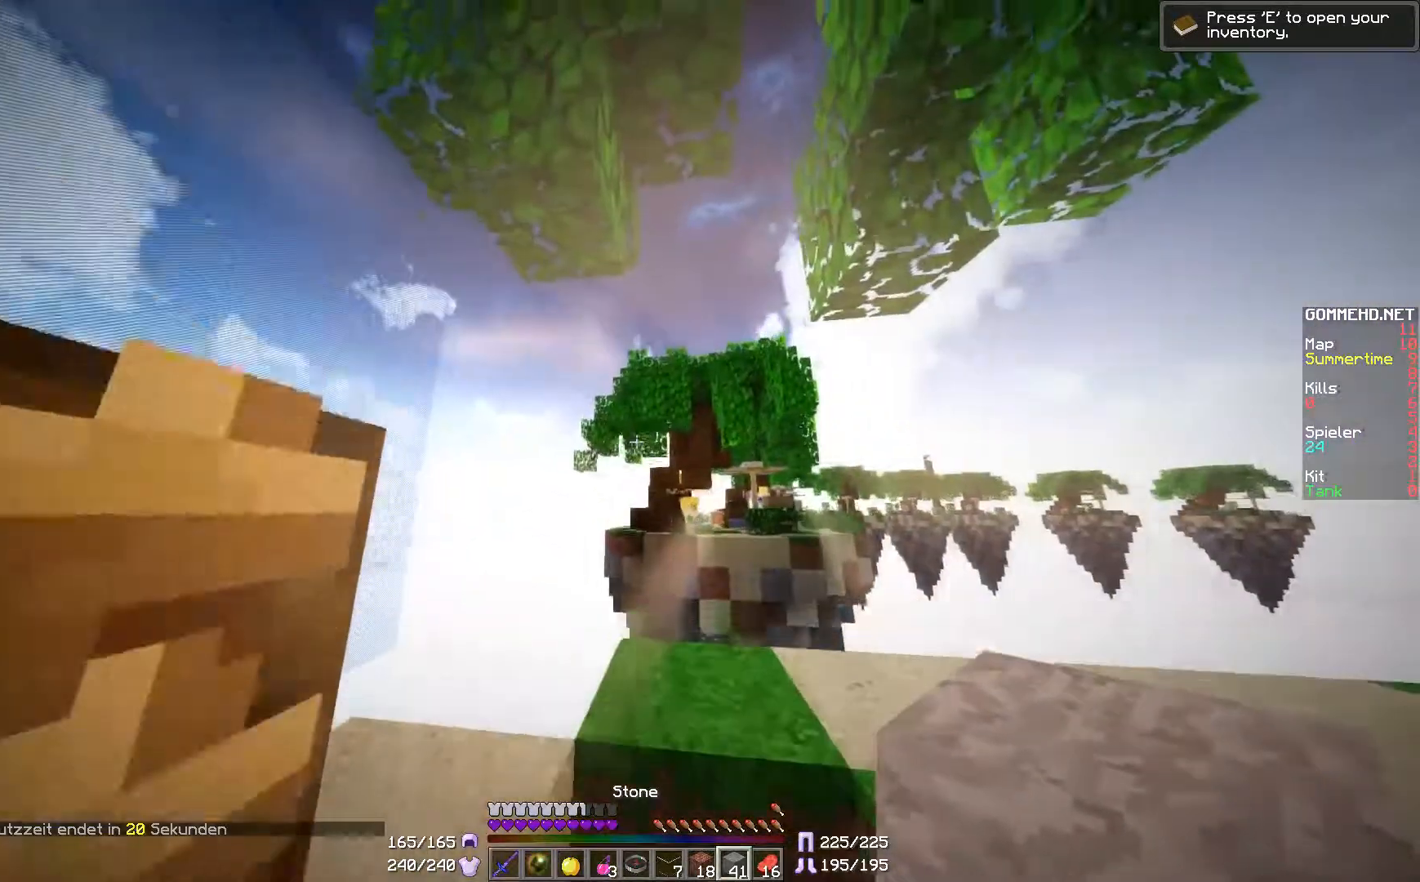
{"keys": ["d", "w"], "mouse": [], "events": [[67, "d", "down"]]}
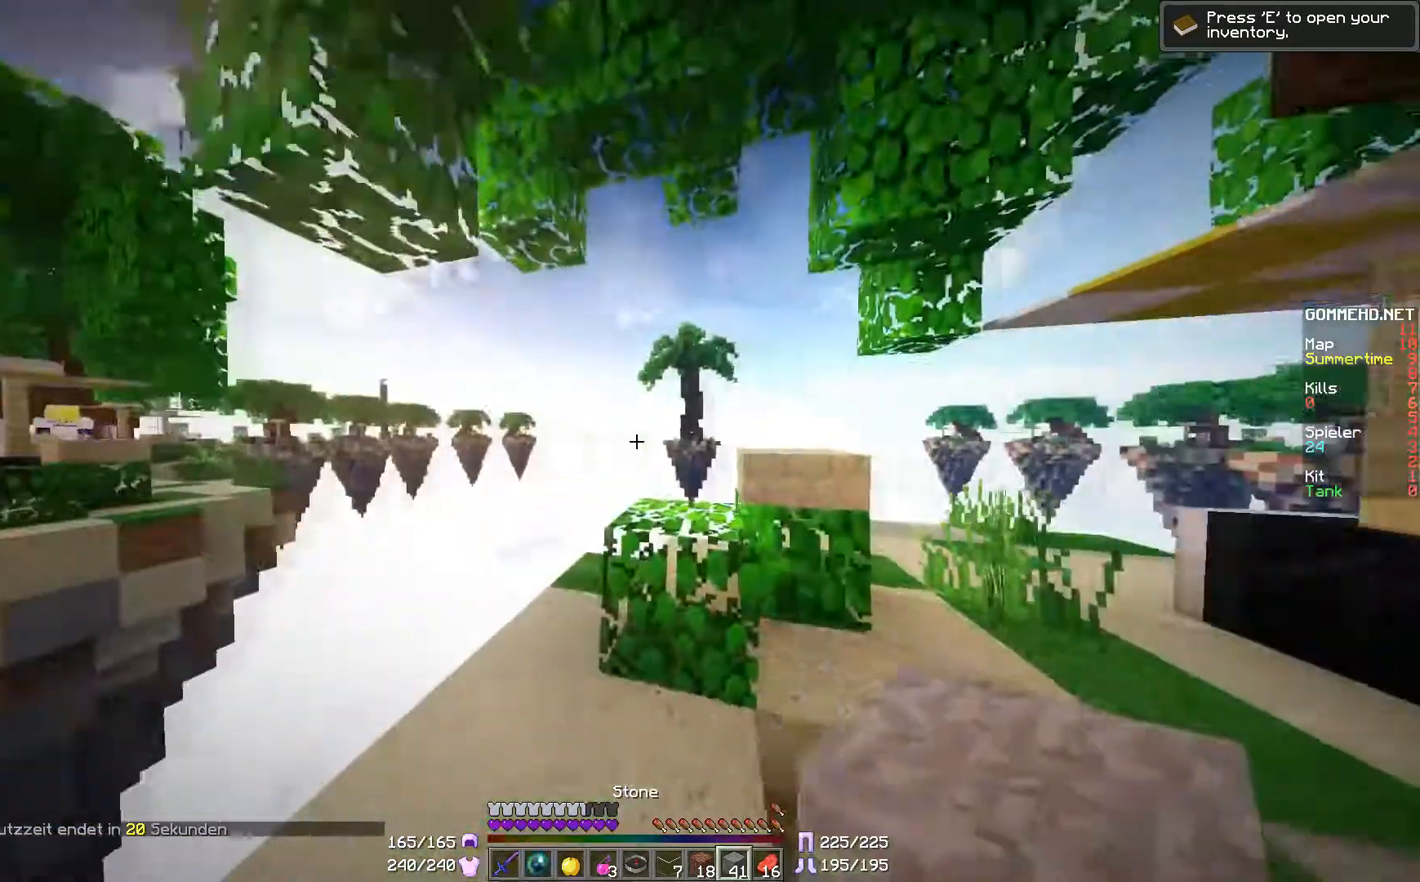
{"keys": ["w"], "mouse": [], "events": [[17, "d", "up"], [301, "d", "down"], [501, "d", "up"]]}
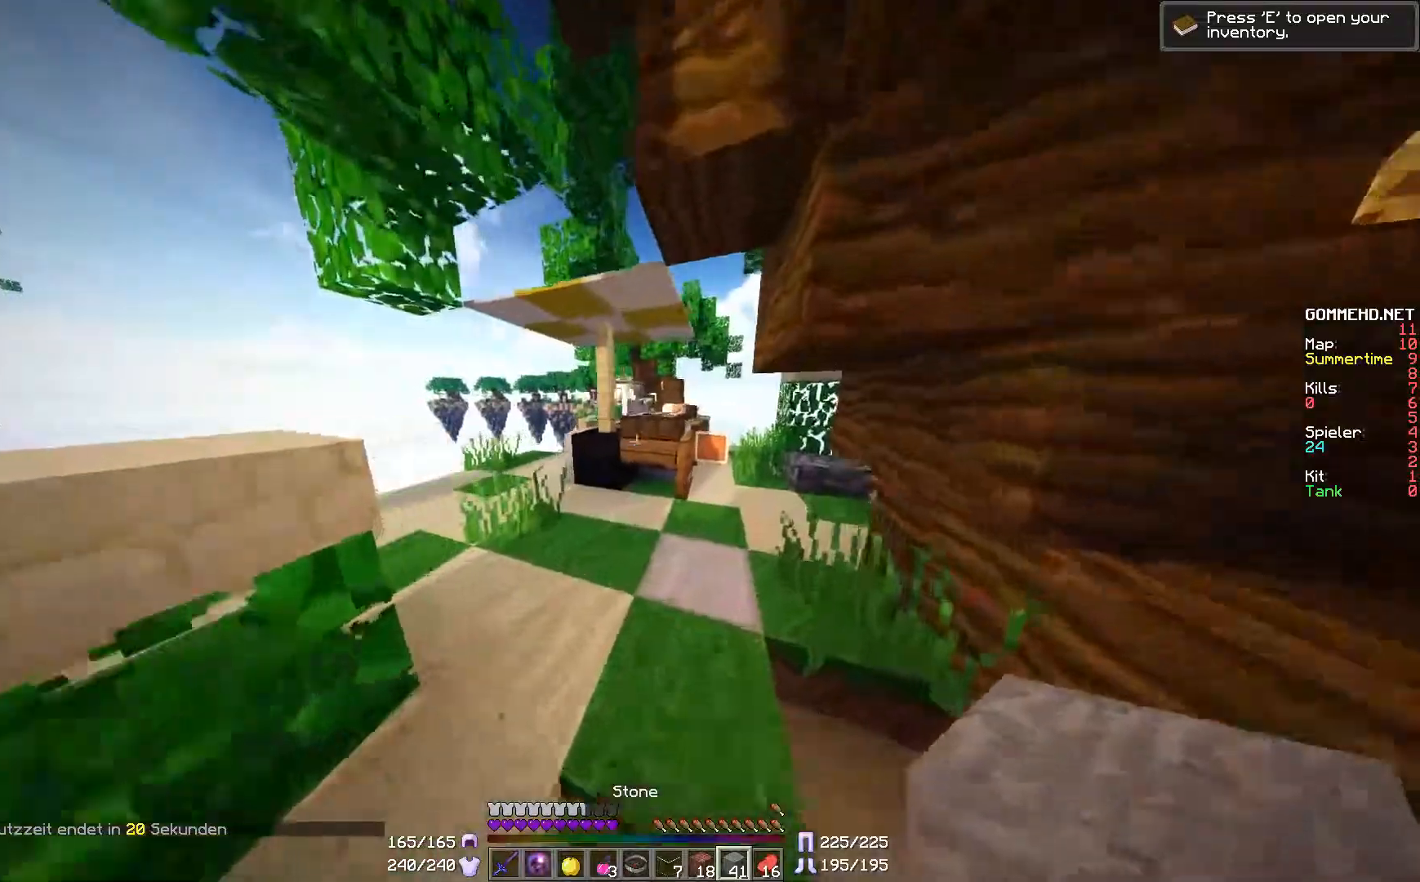
{"keys": ["w"], "mouse": [], "events": [[250, "a", "down"], [350, "a", "up"]]}
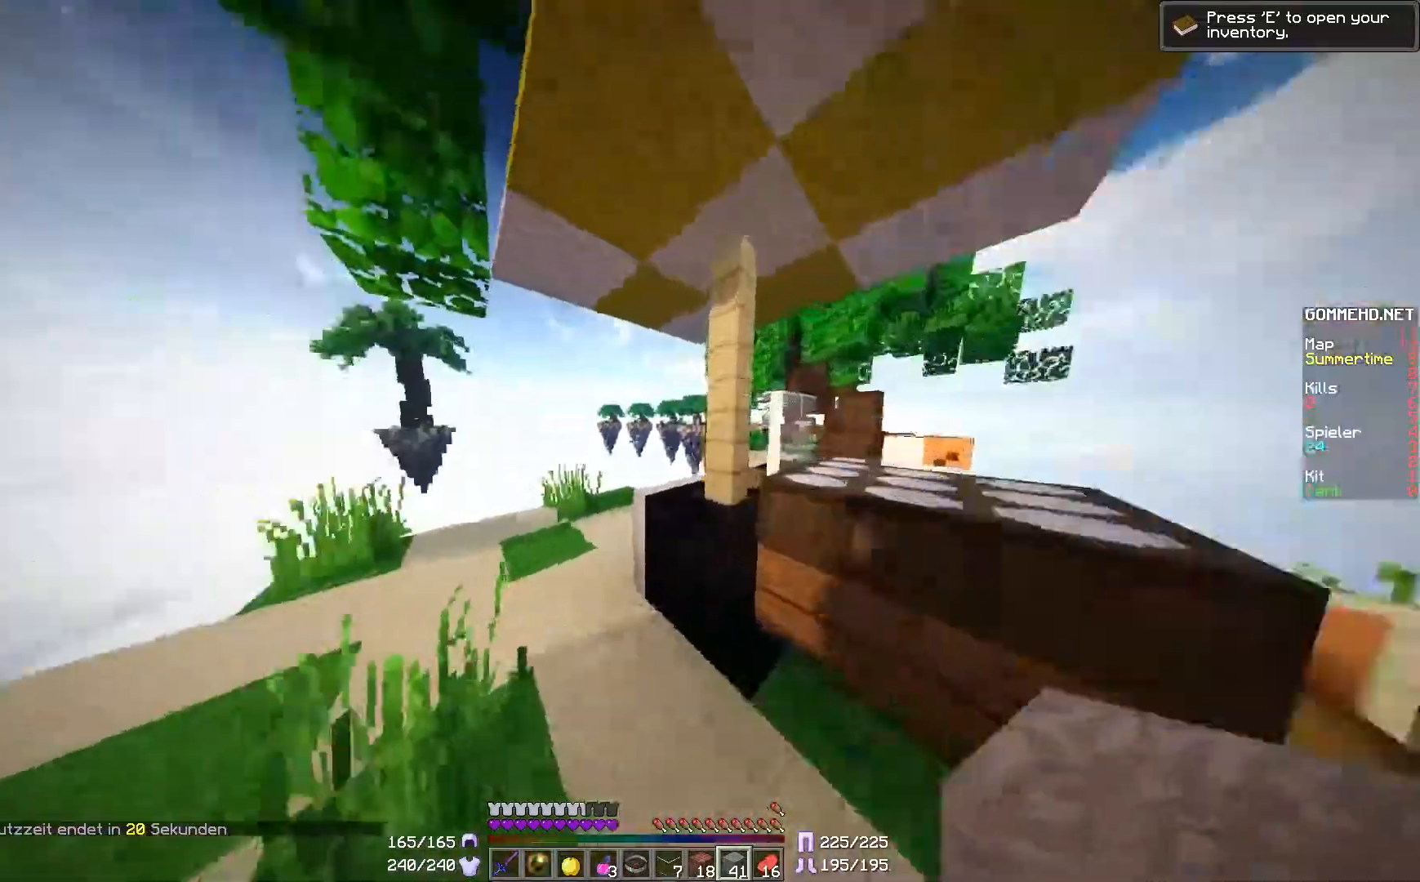
{"keys": ["a", "w"], "mouse": [], "events": [[17, "d", "down"], [67, "w", "up"], [251, "d", "up"], [317, "w", "down"], [368, "a", "down"]]}
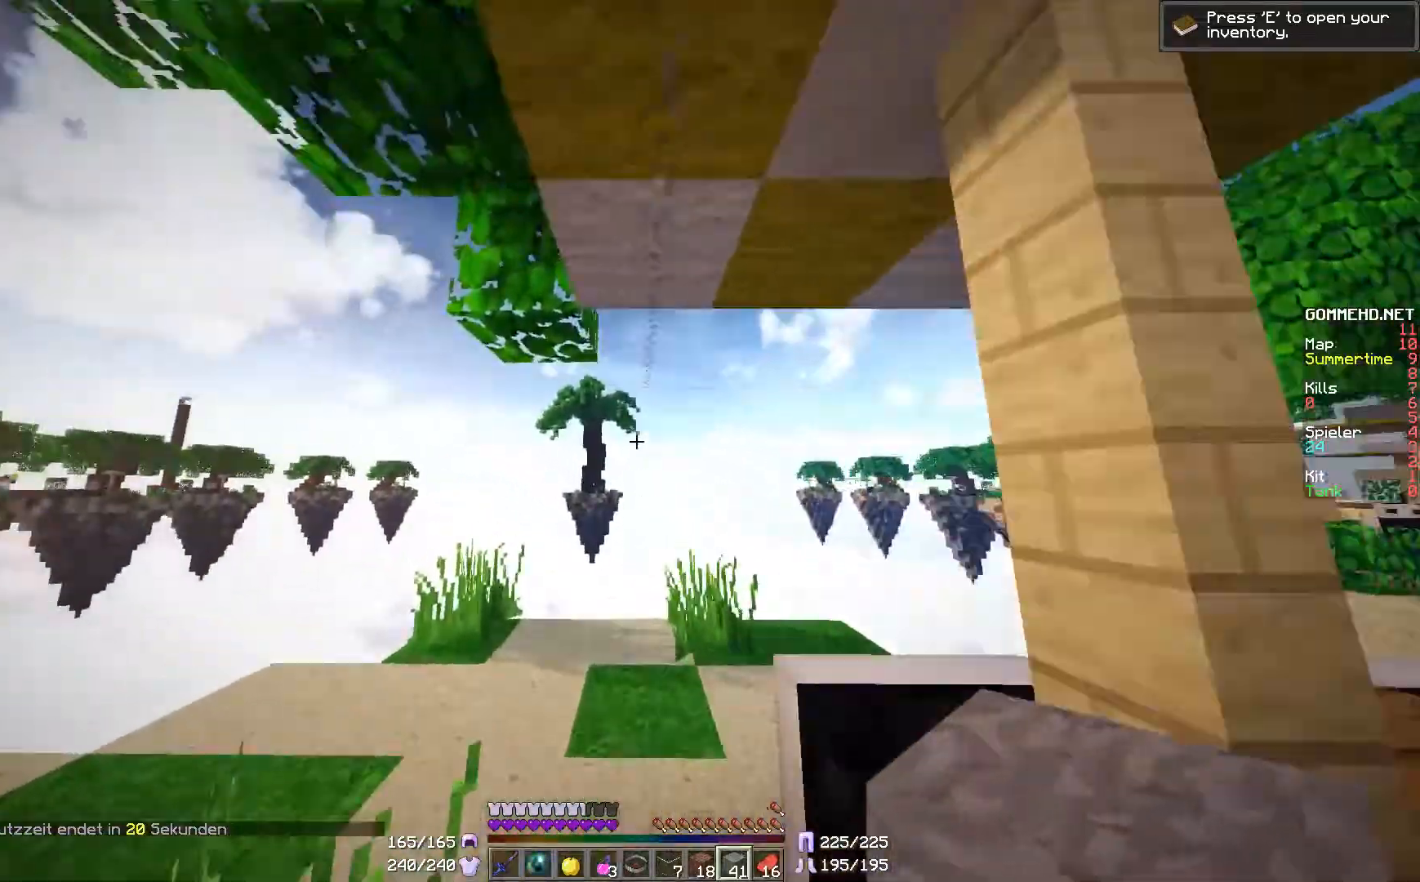
{"keys": ["w"], "mouse": [], "events": [[217, "a", "up"]]}
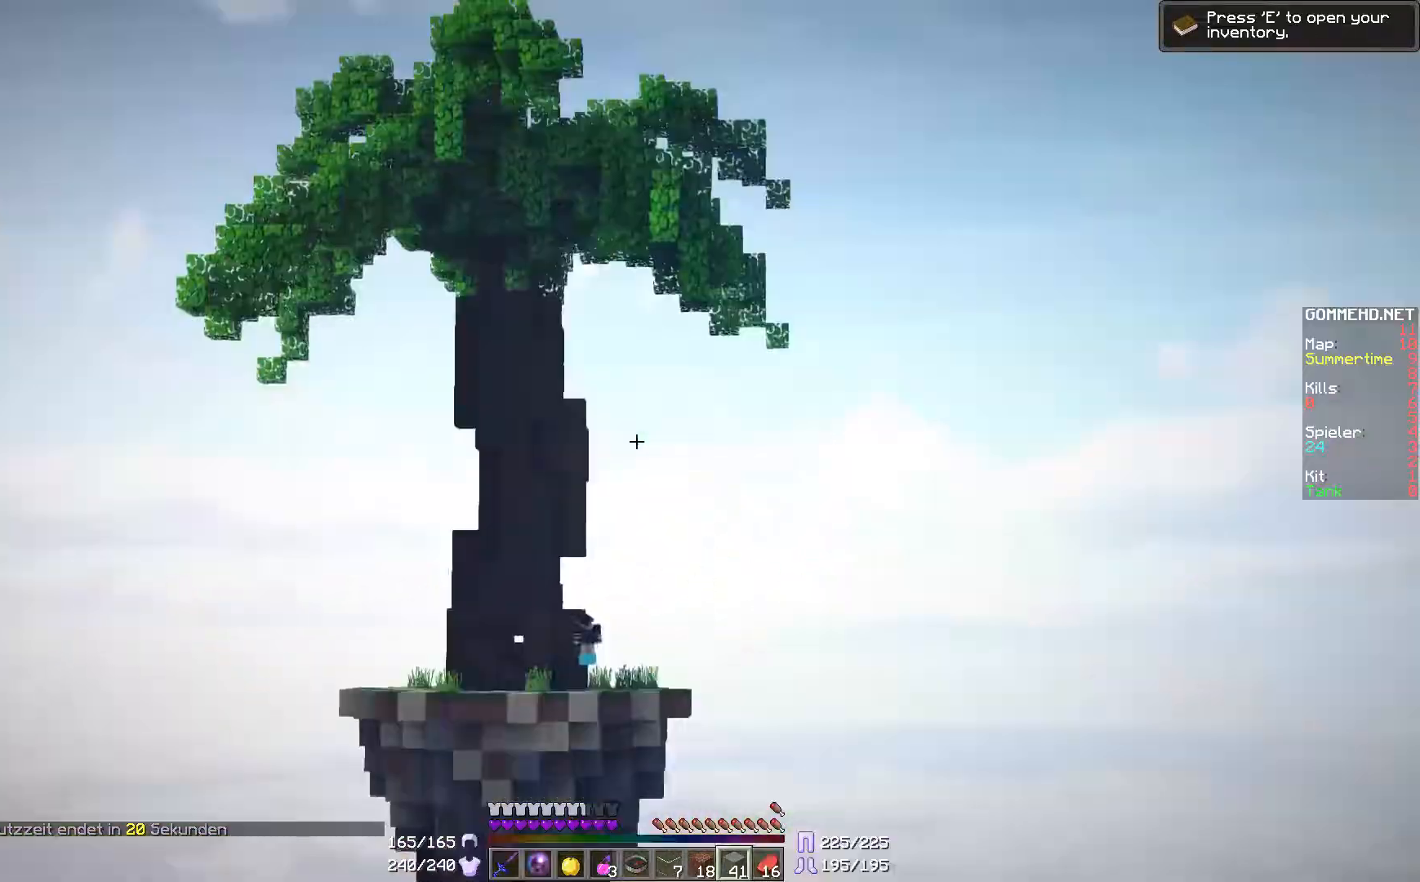
{"keys": ["a"], "mouse": [], "events": [[417, "w", "up"], [467, "a", "down"]]}
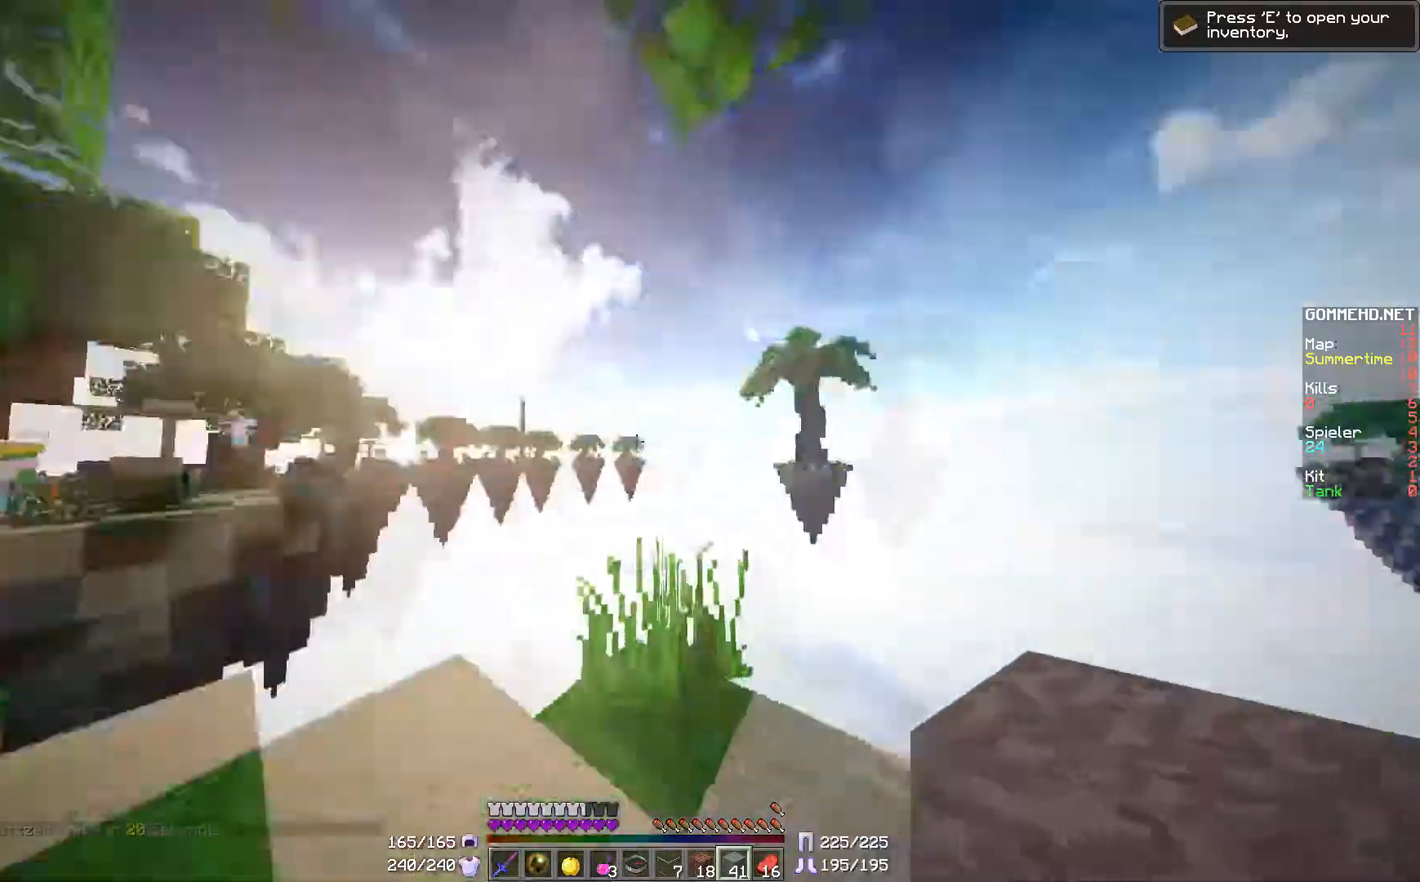
{"keys": ["a", "w"], "mouse": [], "events": [[50, "w", "down"]]}
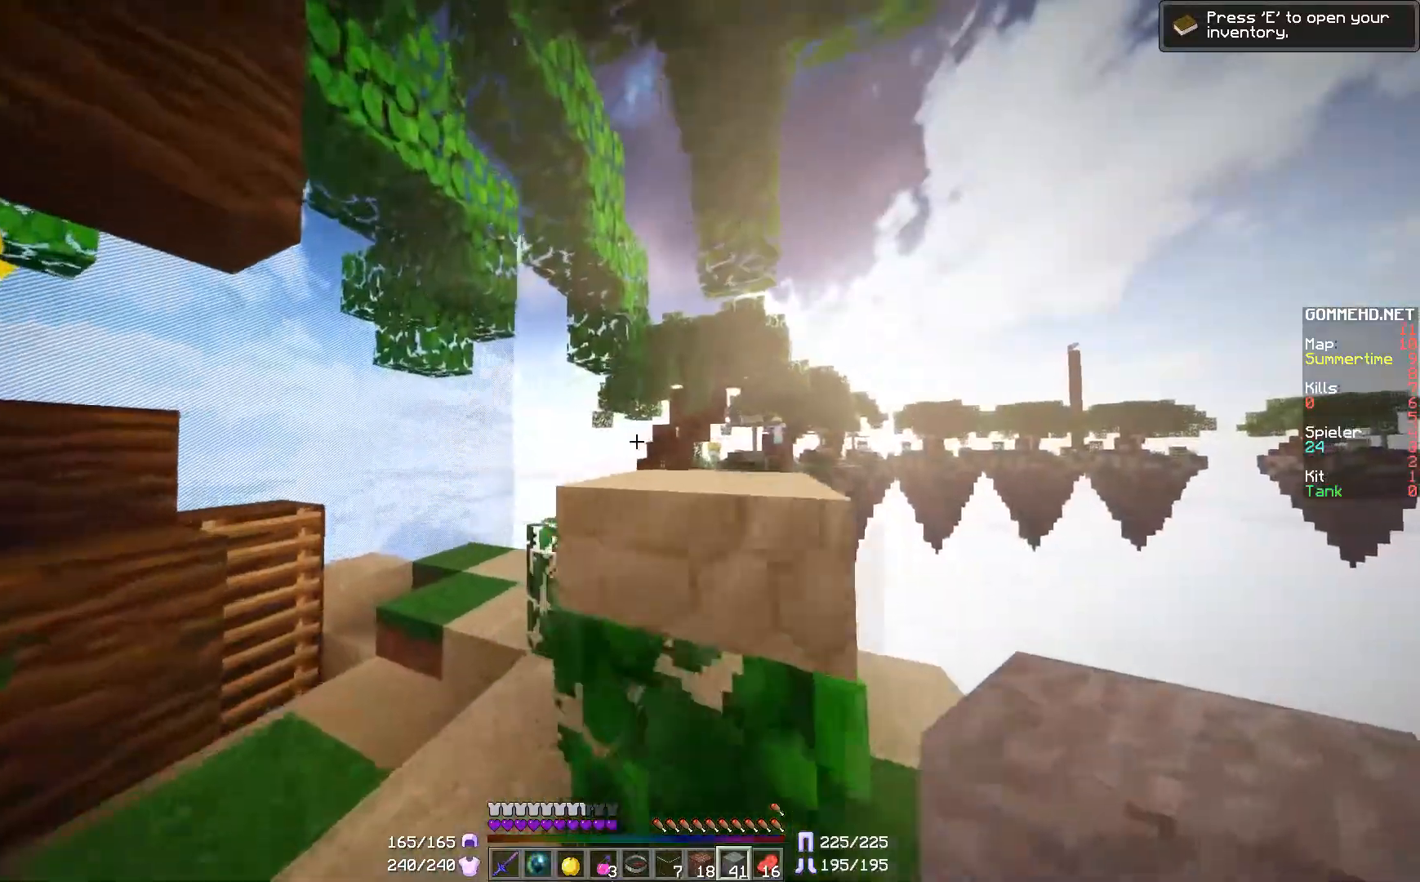
{"keys": ["w"], "mouse": [], "events": [[367, "a", "up"]]}
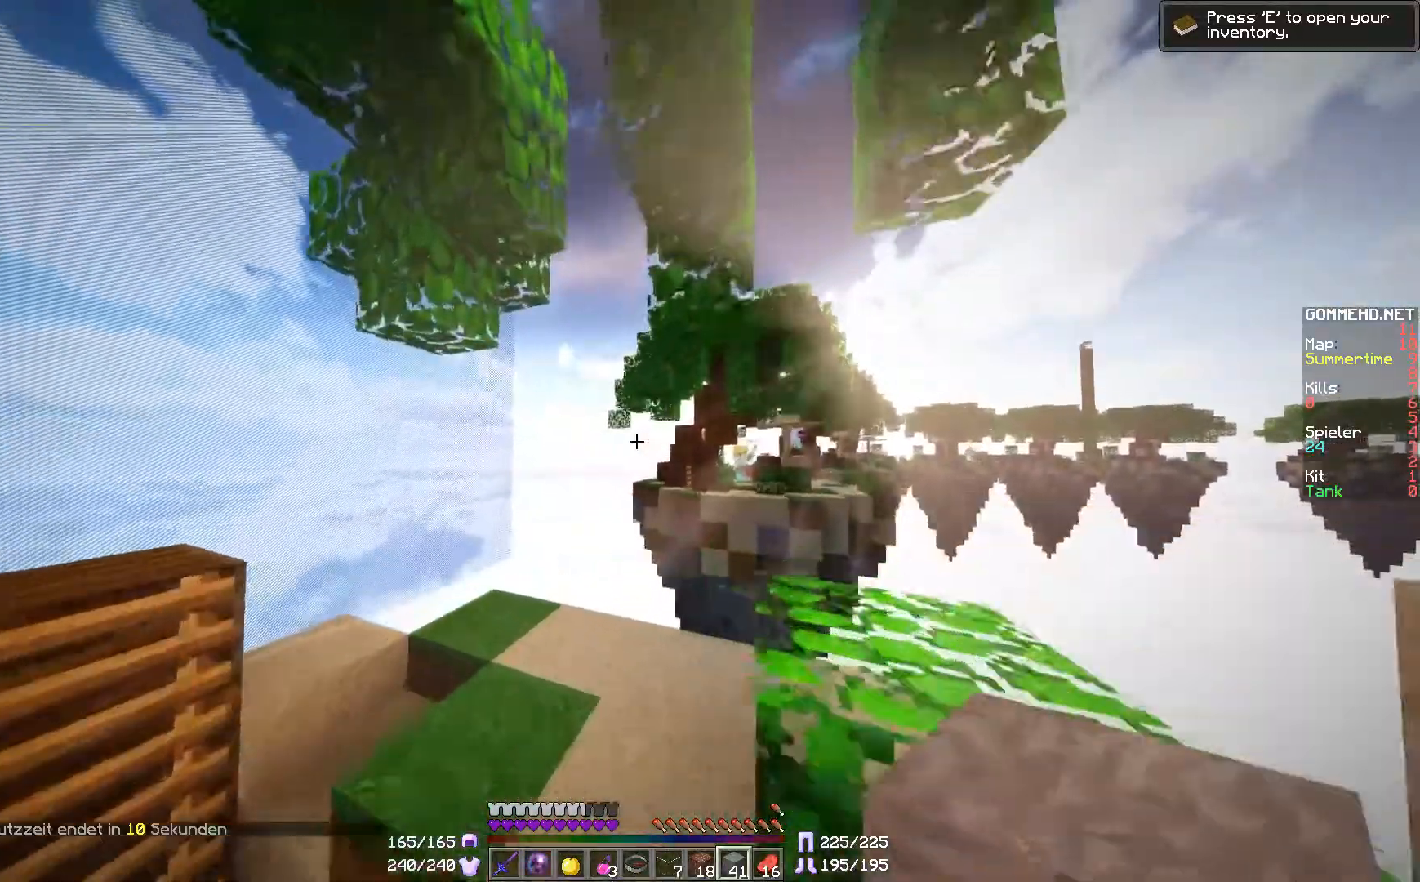
{"keys": ["a", "w"], "mouse": [], "events": [[167, "w", "up"], [267, "a", "down"], [367, "w", "down"]]}
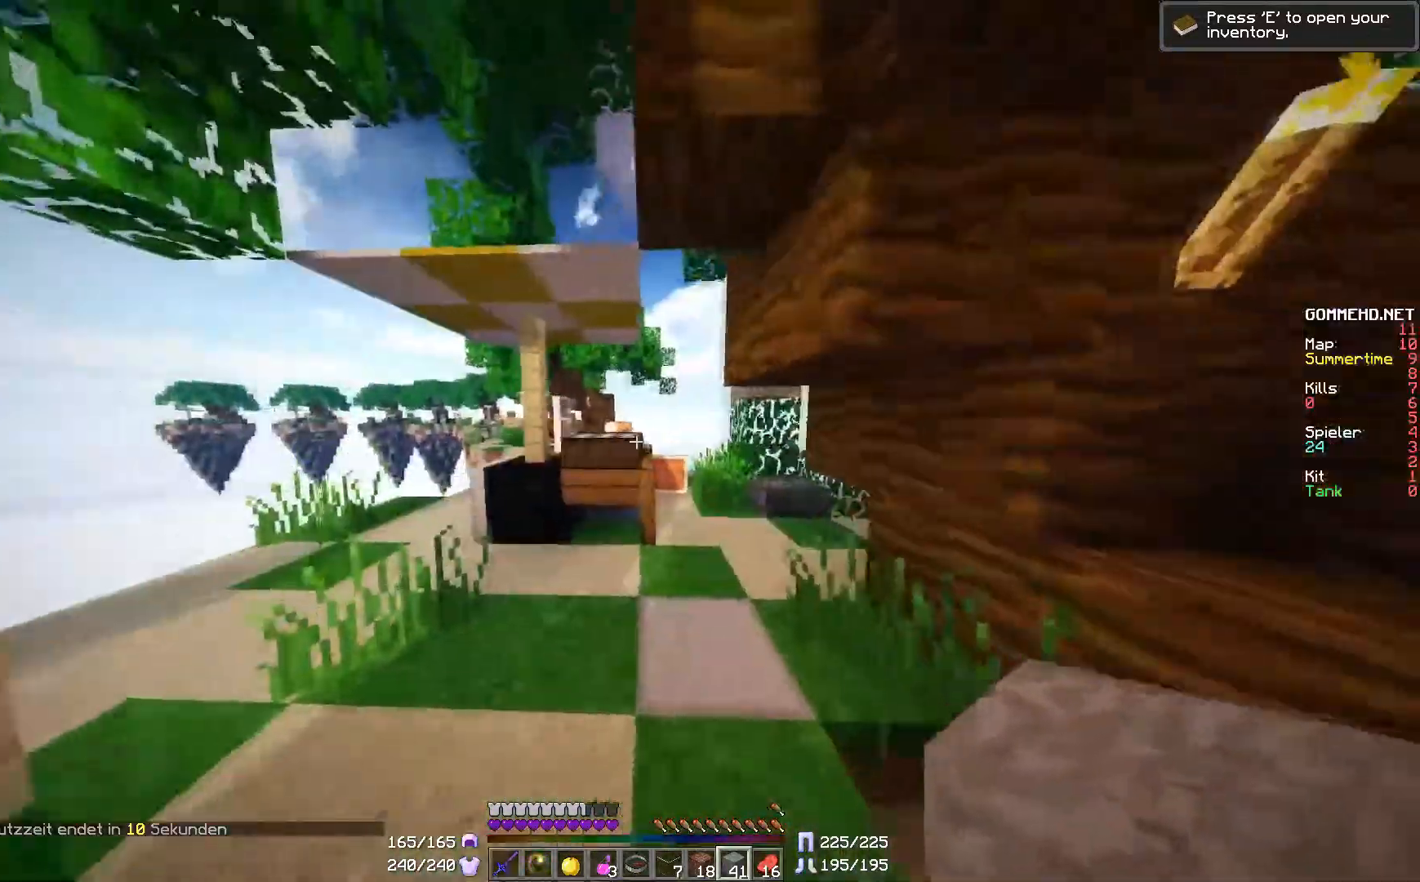
{"keys": ["a", "w"], "mouse": [], "events": [[167, "a", "up"], [317, "a", "down"]]}
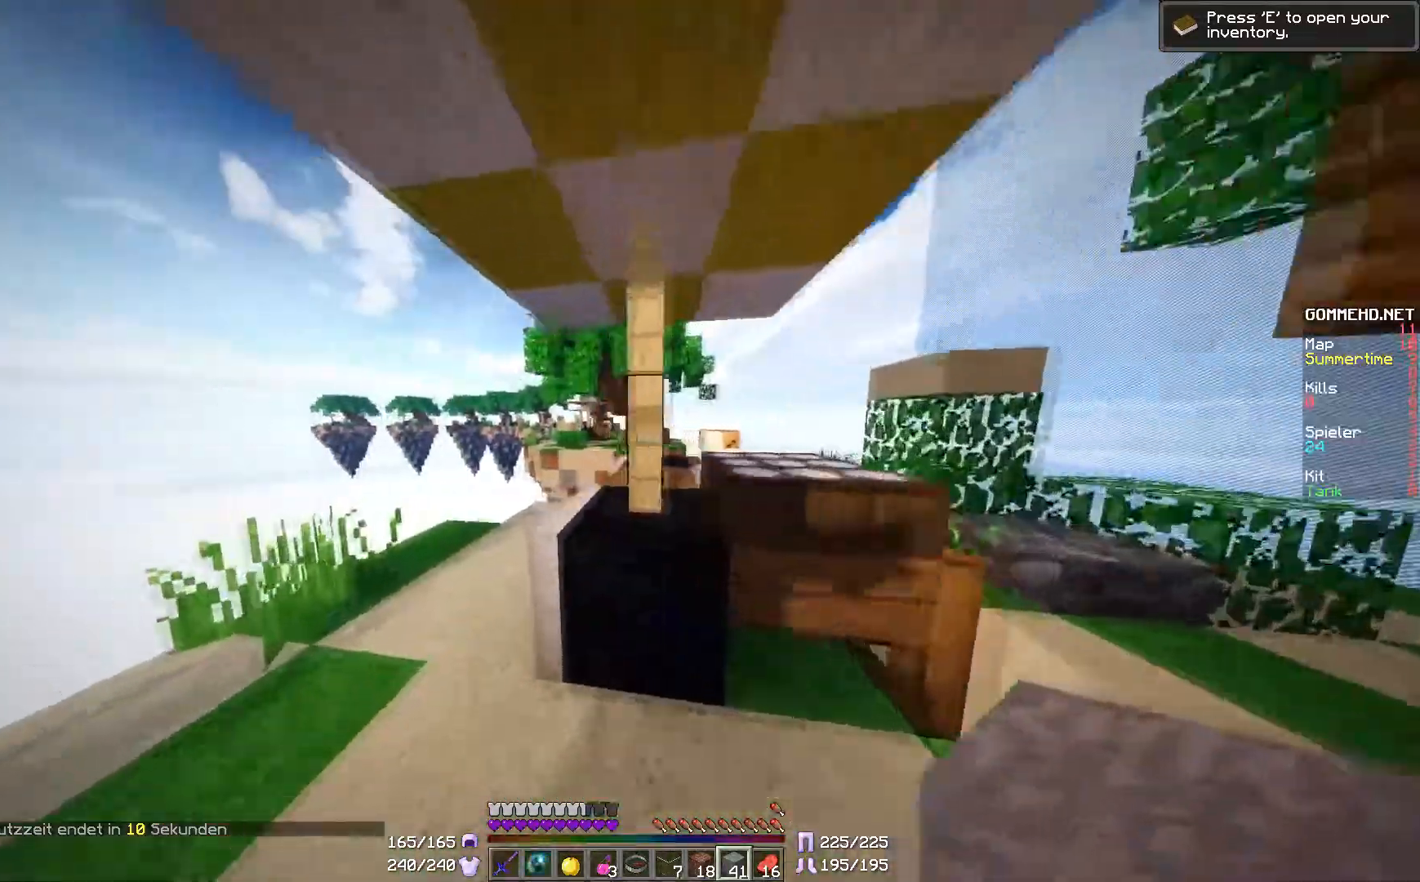
{"keys": ["w"], "mouse": [], "events": [[334, "a", "up"]]}
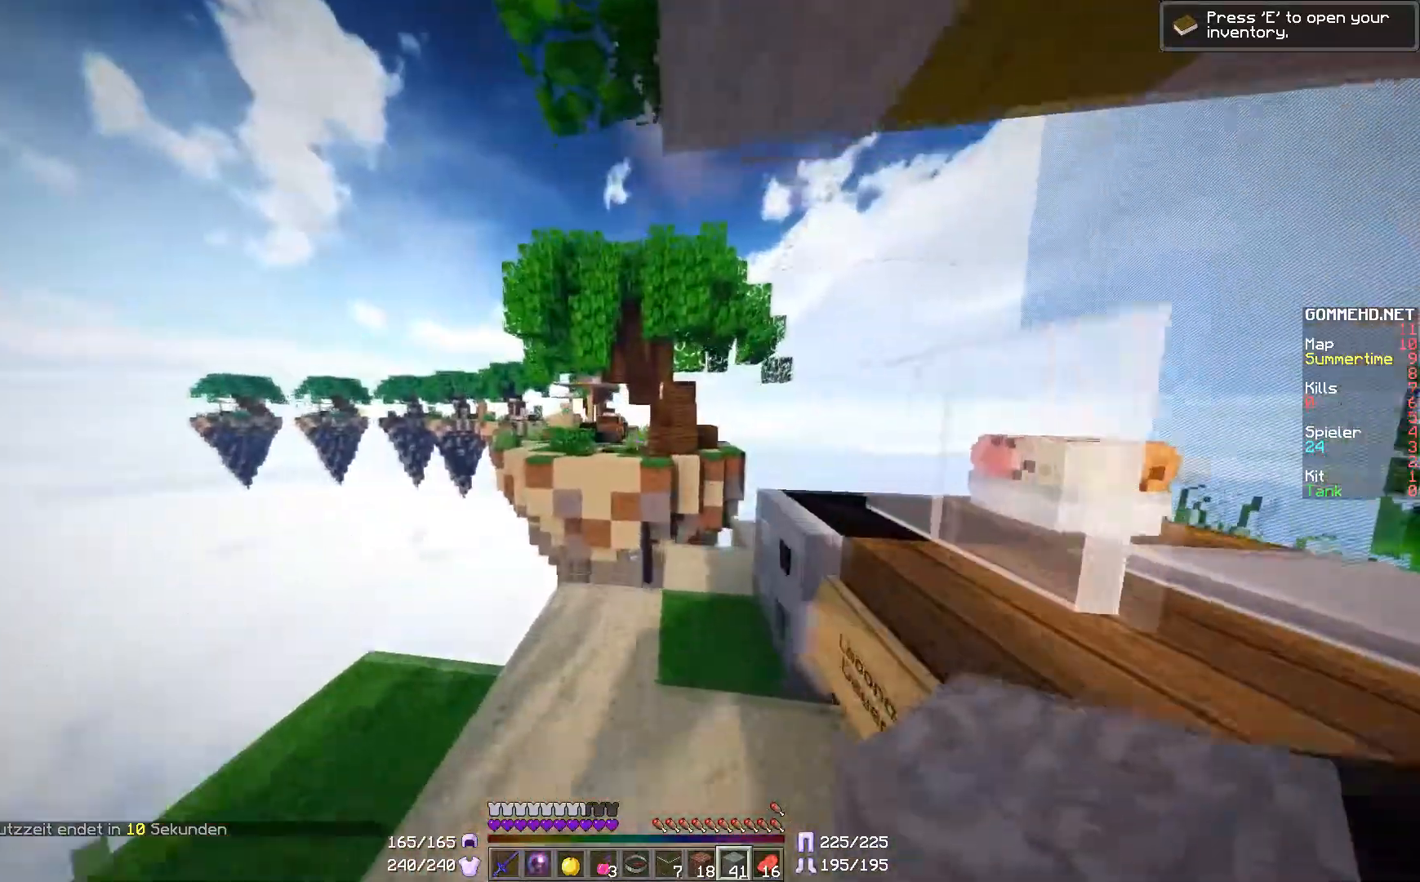
{"keys": ["w"], "mouse": [], "events": []}
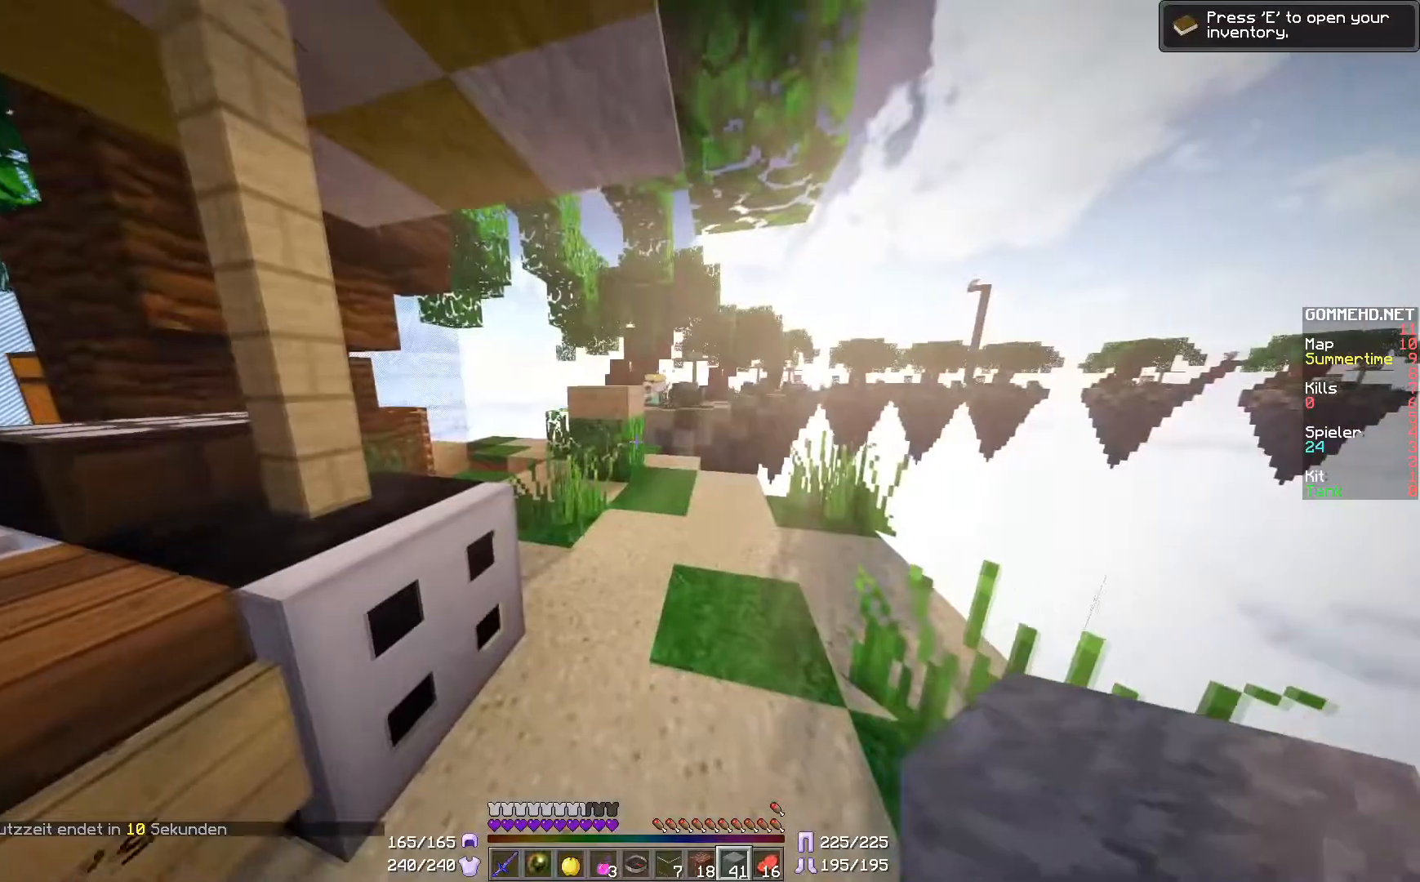
{"keys": ["w"], "mouse": [], "events": []}
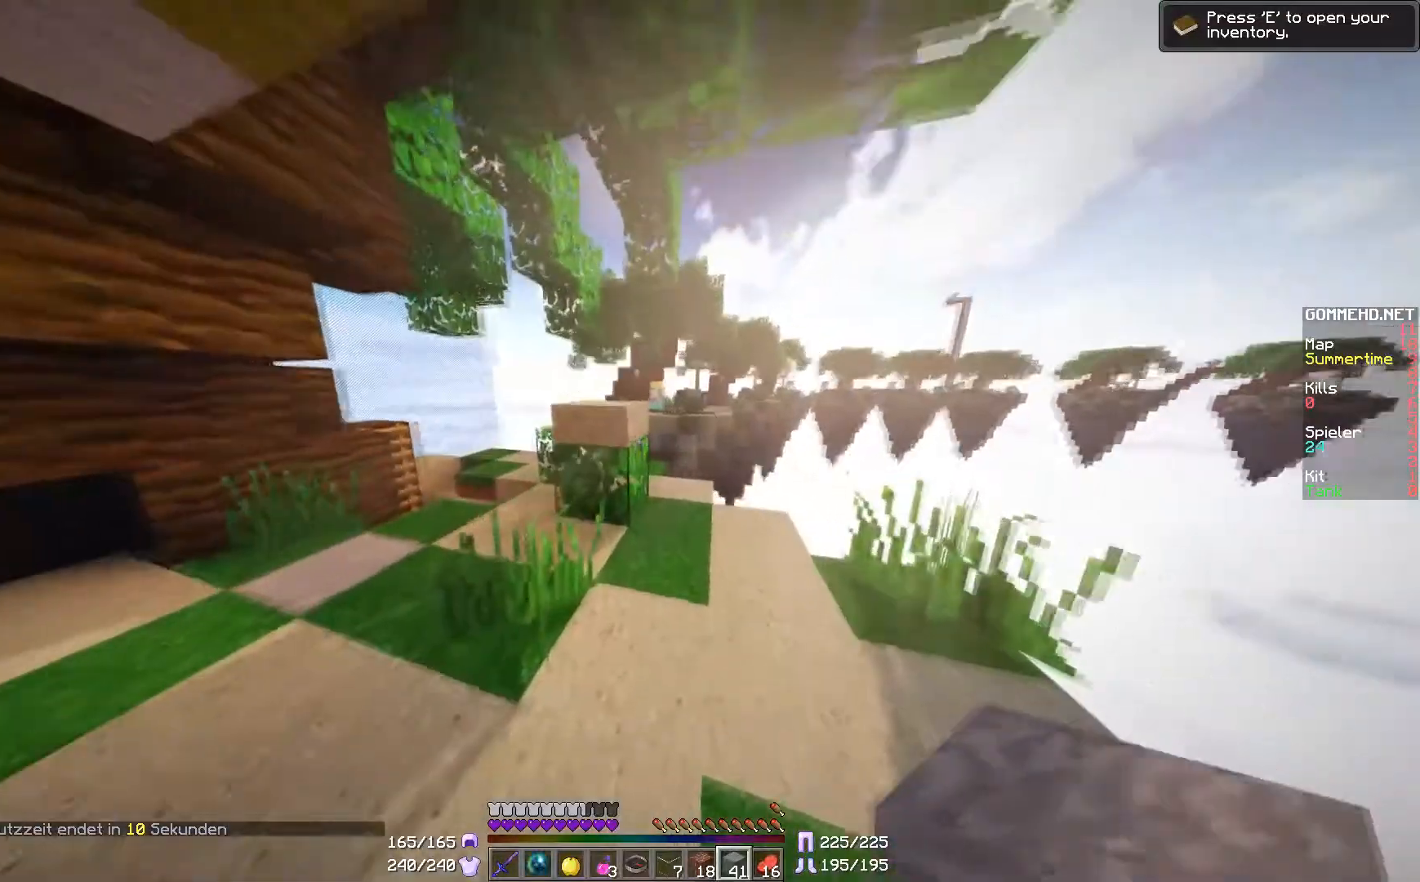
{"keys": ["w"], "mouse": [], "events": [[50, "d", "down"], [200, "d", "up"]]}
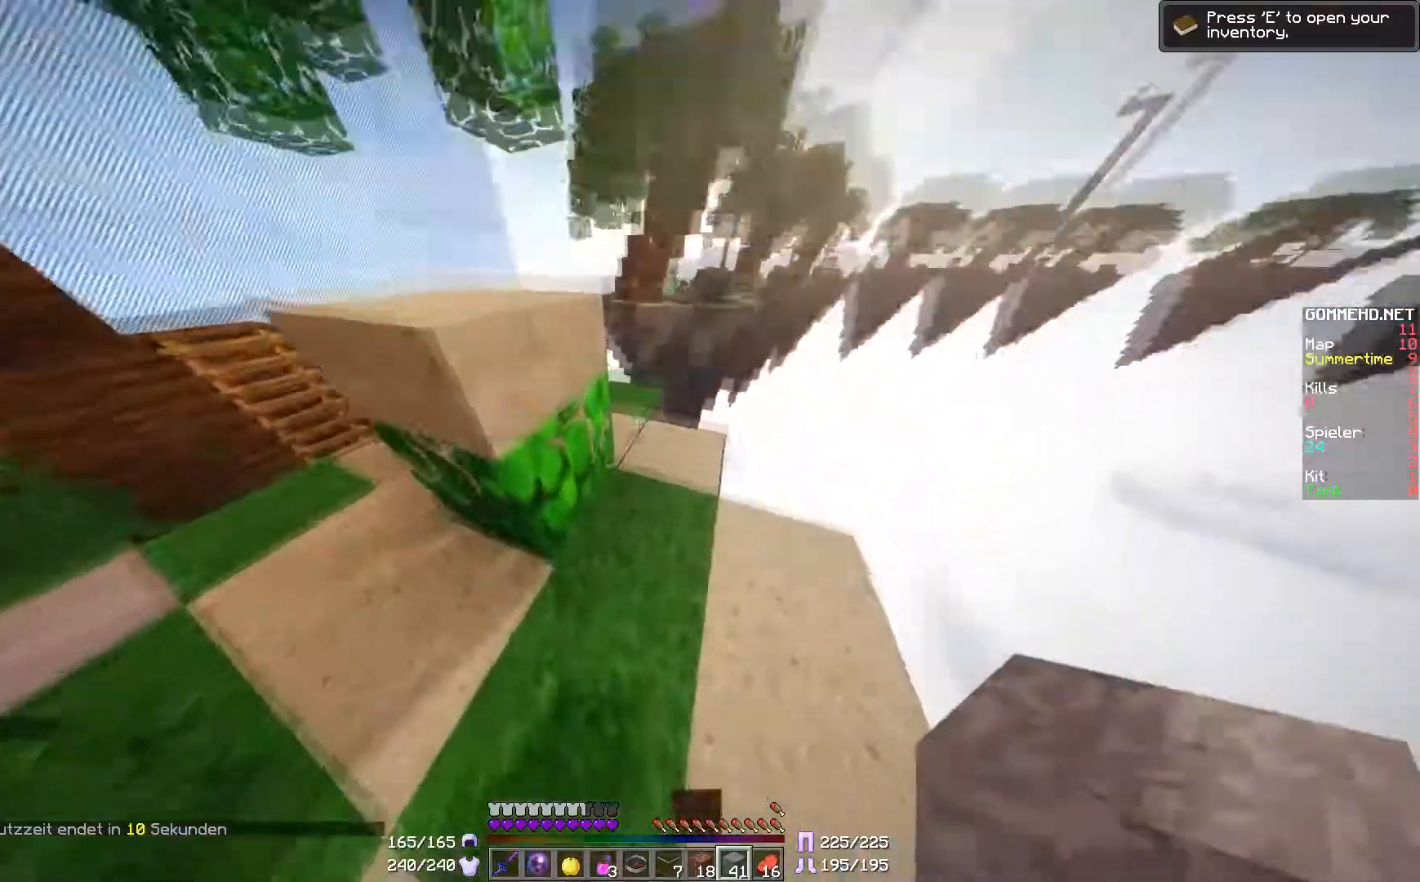
{"keys": ["d"], "mouse": [], "events": [[100, "d", "down"], [501, "w", "up"]]}
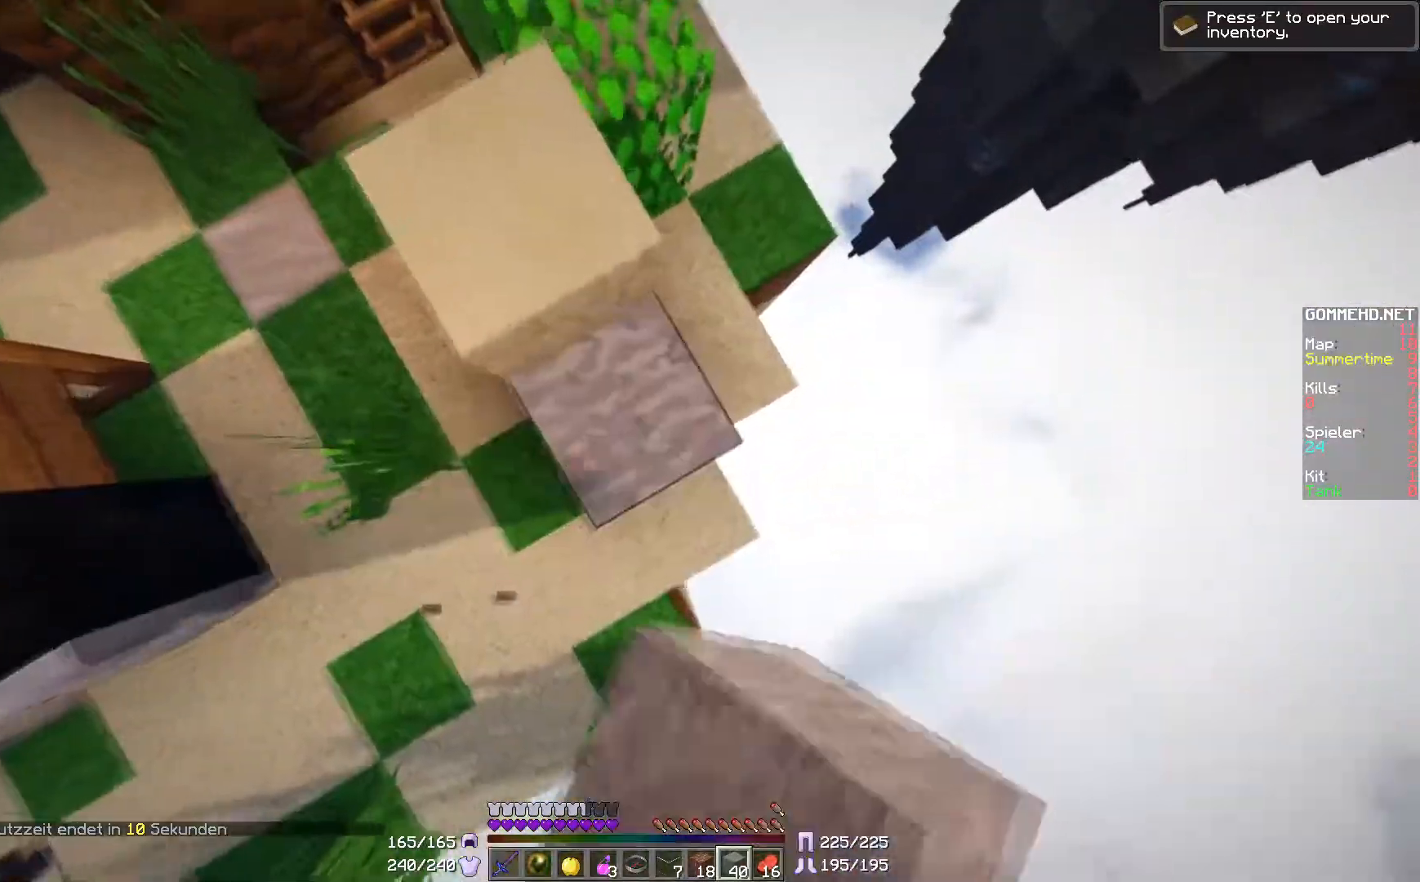
{"keys": ["d", "w"], "mouse": ["right"], "events": [[267, "w", "down"], [500, "mouse_right", "down"]]}
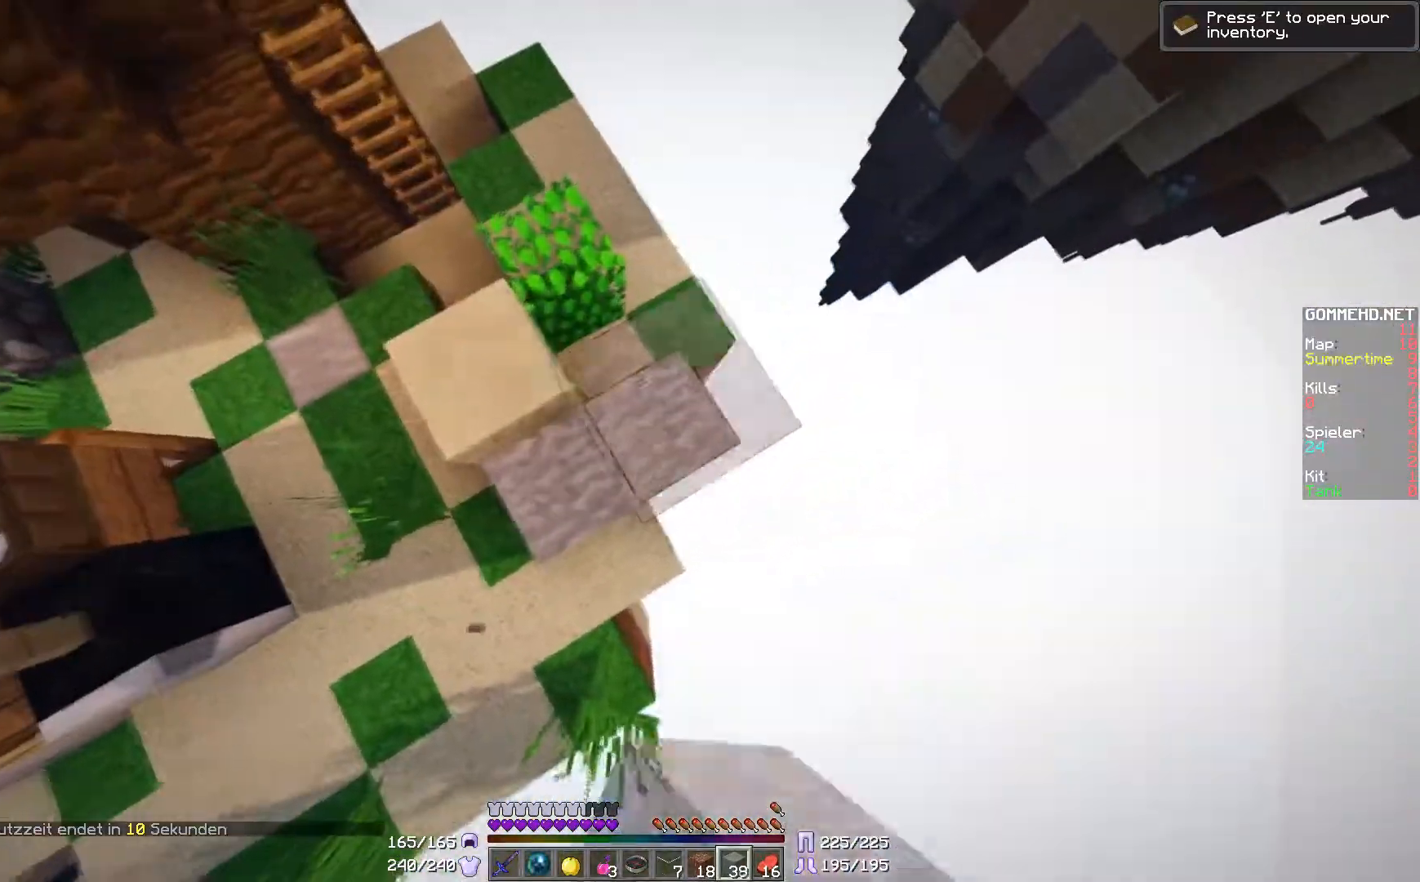
{"keys": [], "mouse": ["right"], "events": [[100, "mouse_right", "up"], [150, "w", "up"], [351, "d", "up"], [467, "mouse_right", "down"]]}
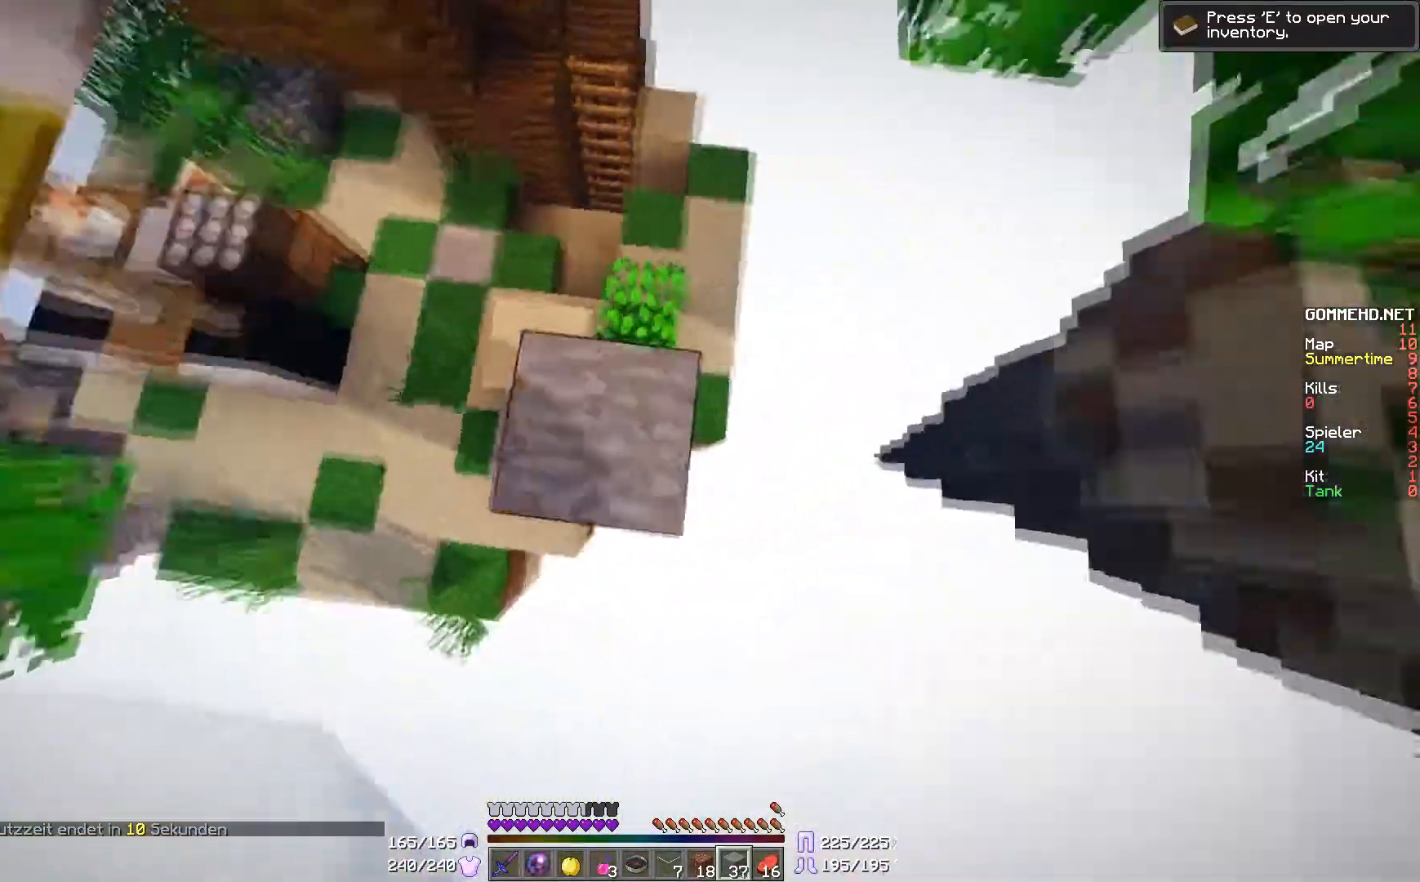
{"keys": ["d", "s"], "mouse": [], "events": [[50, "d", "down"], [50, "mouse_right", "up"], [117, "s", "down"], [317, "mouse_right", "down"], [400, "mouse_right", "up"]]}
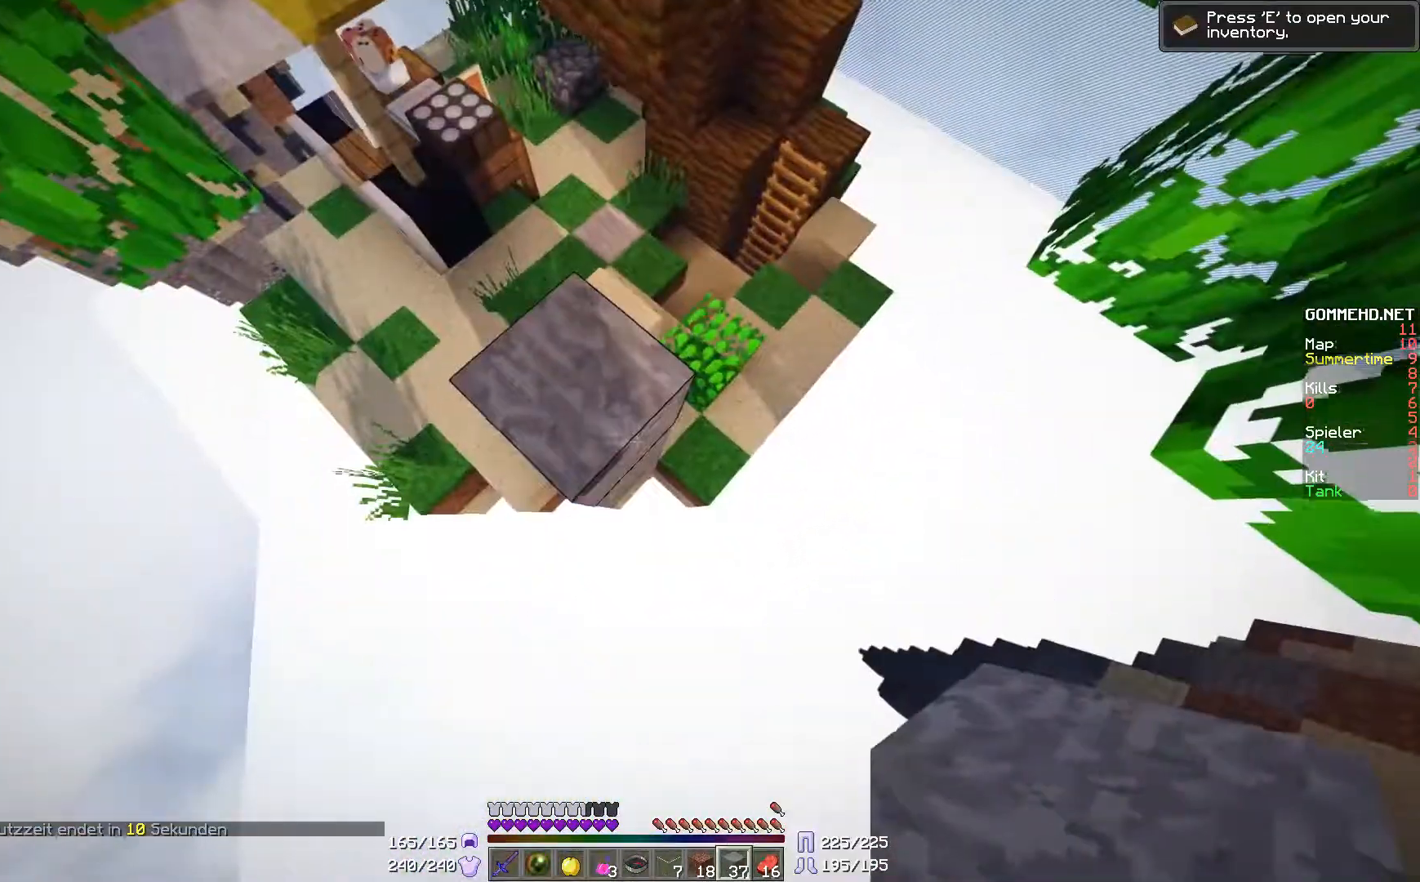
{"keys": ["d", "s"], "mouse": [], "events": [[251, "mouse_right", "down"], [317, "mouse_right", "up"]]}
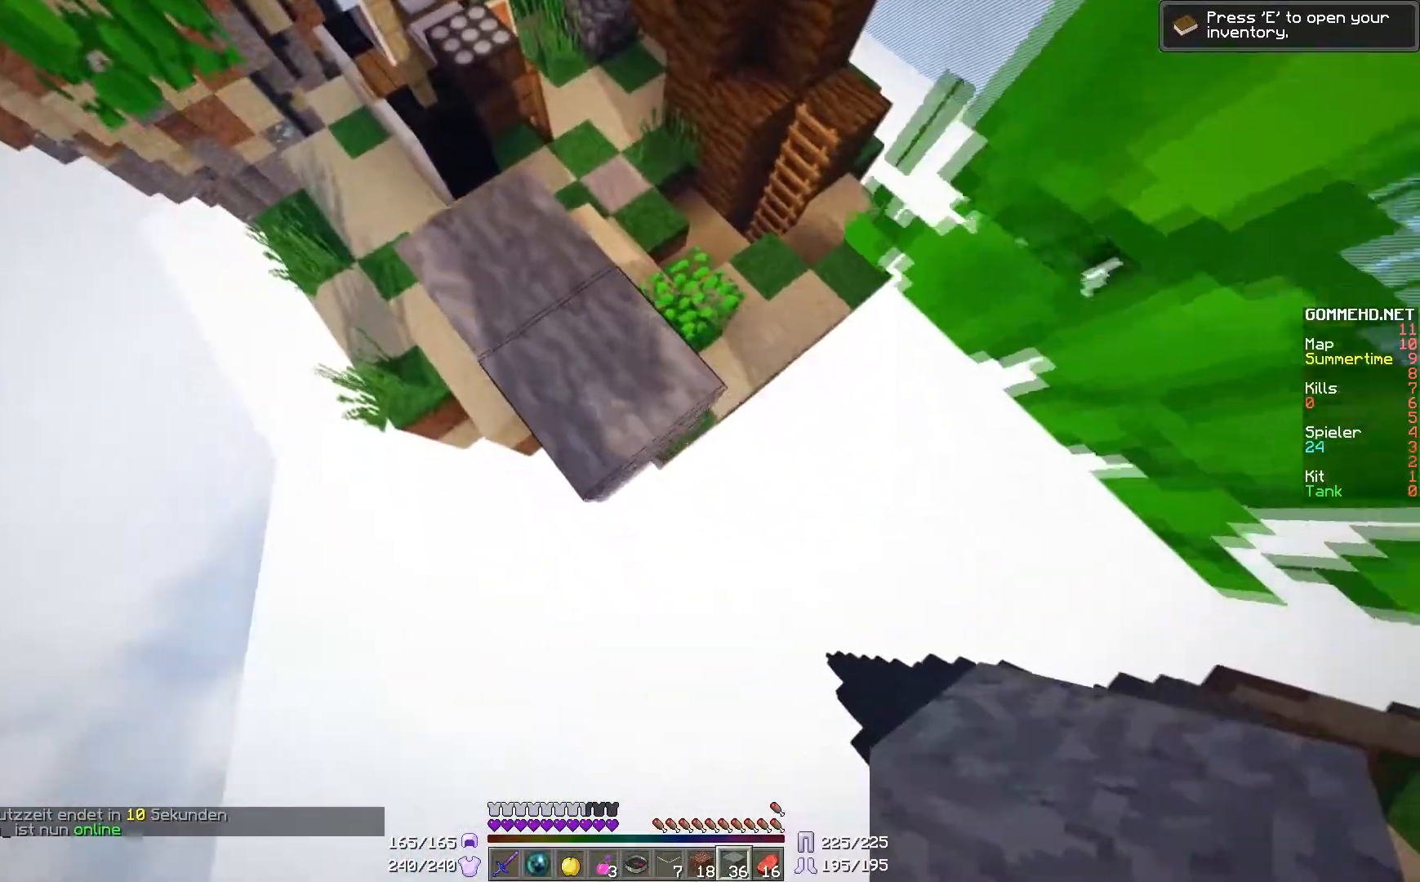
{"keys": ["d", "s"], "mouse": [], "events": [[50, "mouse_right", "down"], [117, "mouse_right", "up"]]}
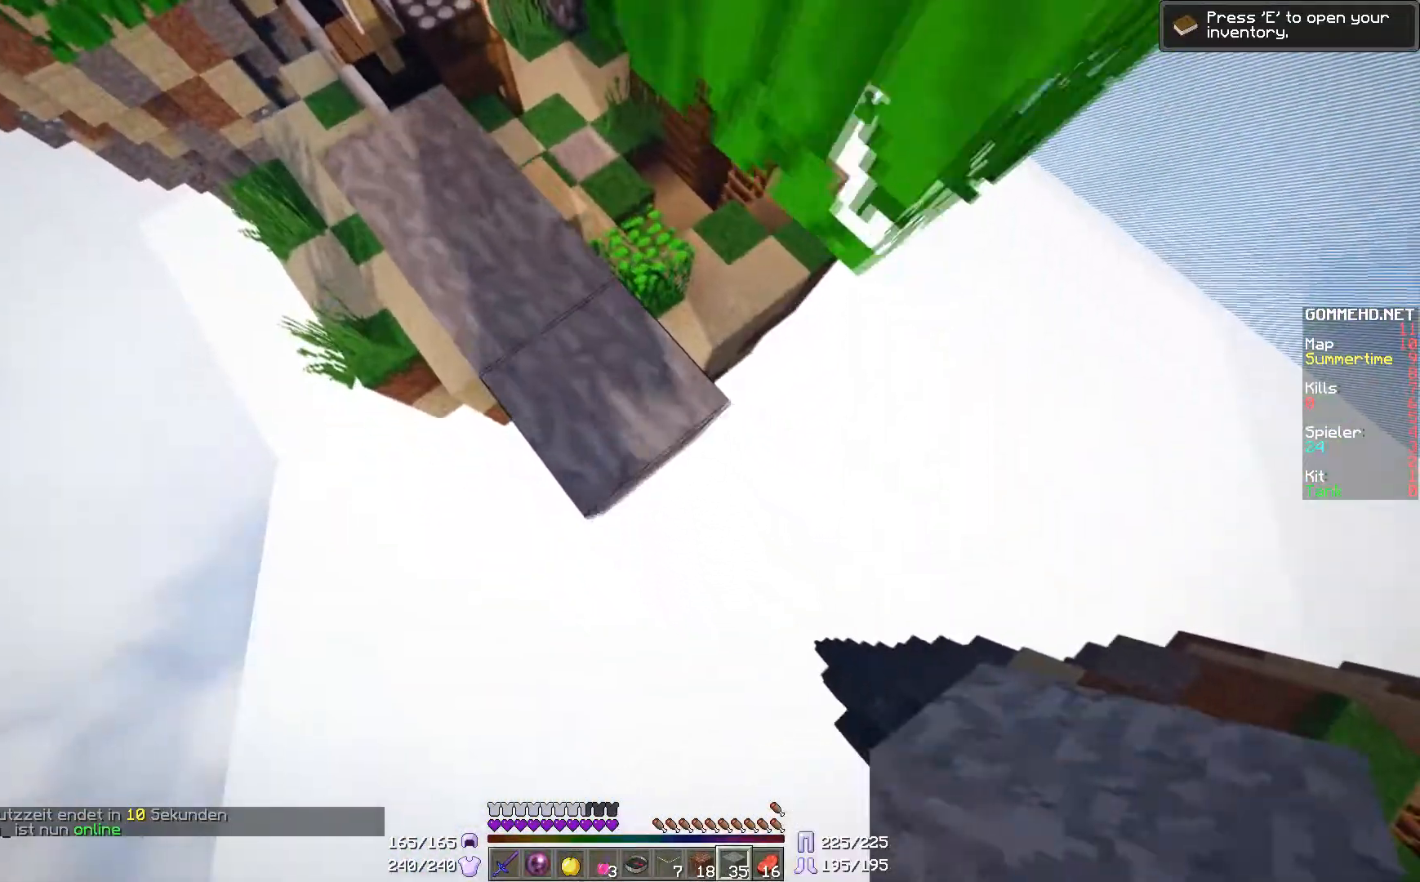
{"keys": ["d", "s"], "mouse": [], "events": [[117, "mouse_right", "down"], [201, "mouse_right", "up"]]}
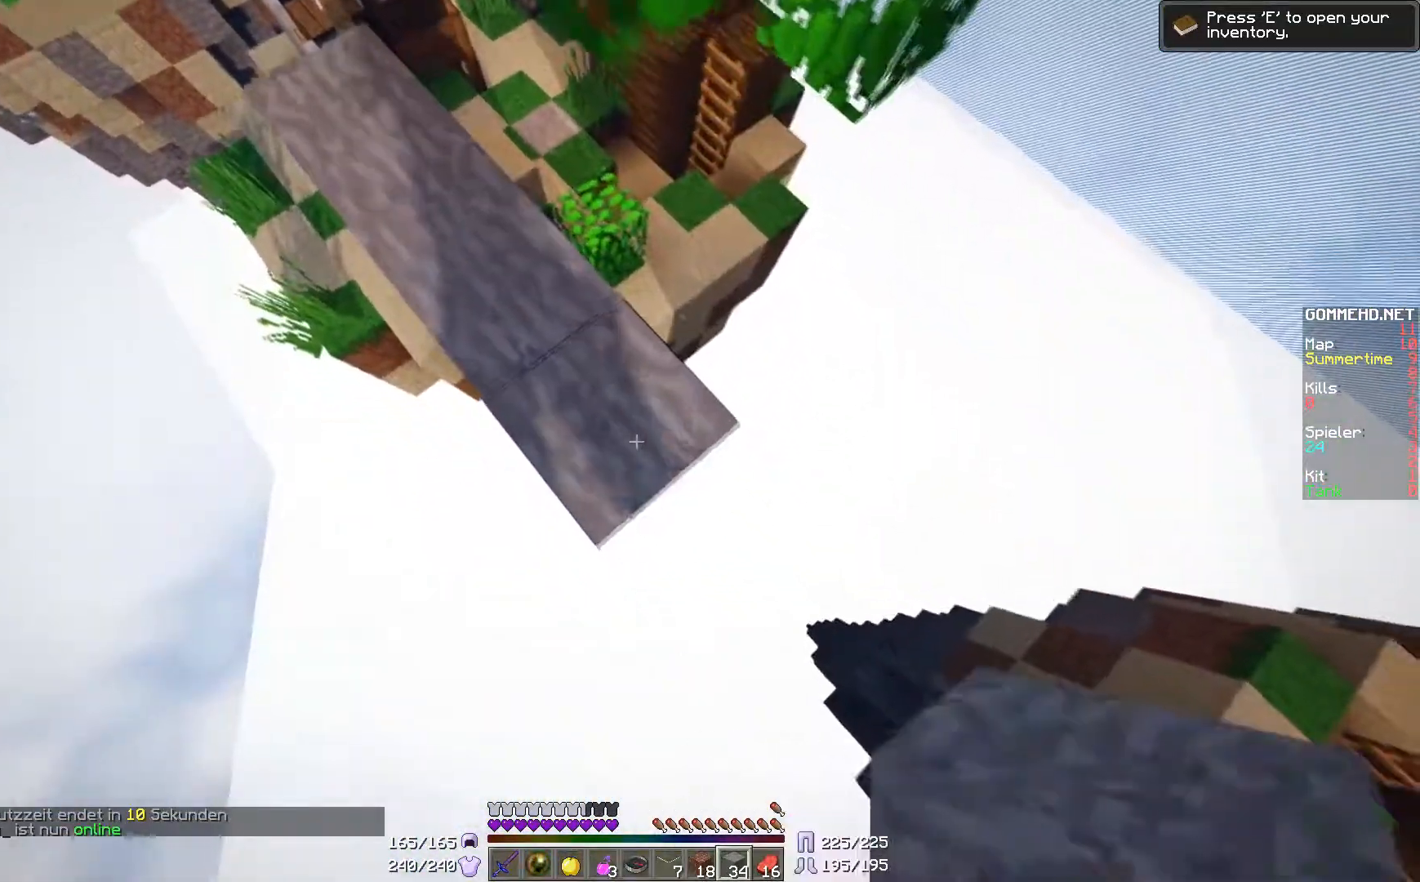
{"keys": ["d", "s"], "mouse": [], "events": [[217, "mouse_right", "down"], [300, "mouse_right", "up"]]}
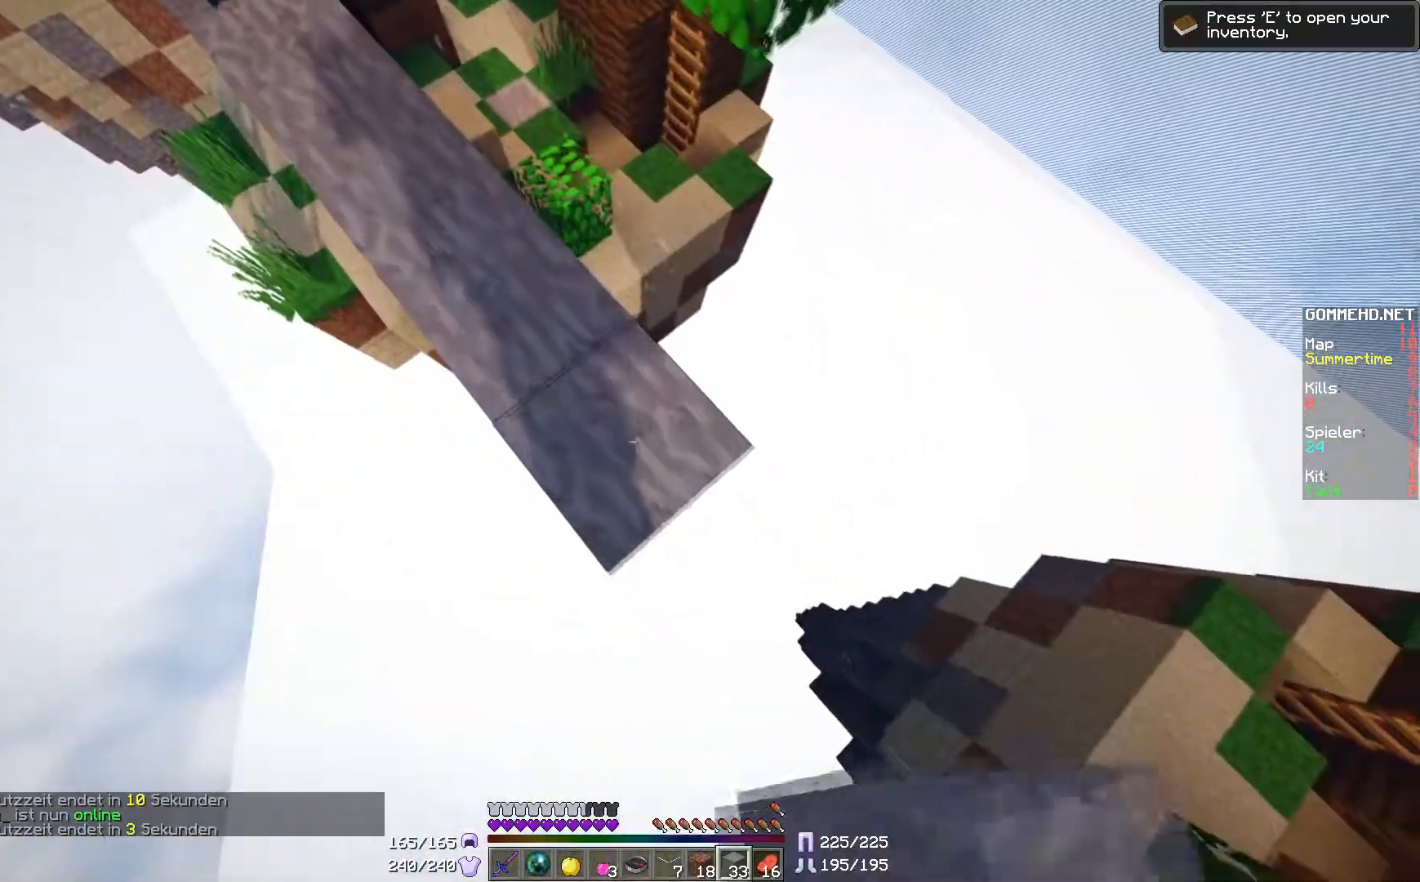
{"keys": ["d", "s"], "mouse": [], "events": [[317, "mouse_right", "down"], [351, "mouse_right", "up"]]}